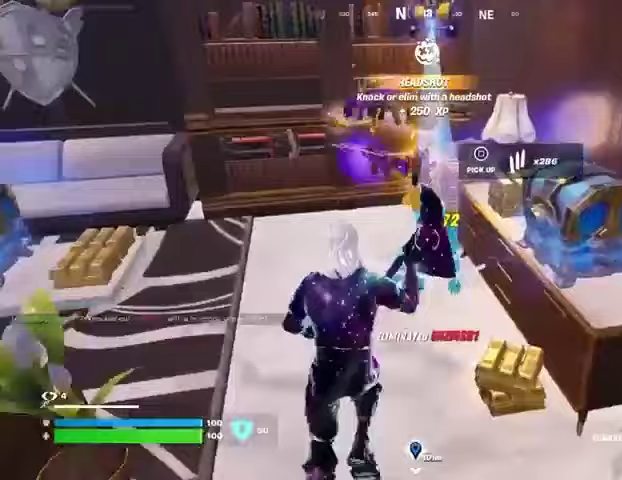
Gameplay with a controller (PlayStation layout); each line is a JSON object with the inputs held at the frame after it. "events" lists button and stick changes between this image and that frame as [ms after this image, input, new state], when the widget could be followed in between. Not read: L1 R1 SELECT START.
{"buttons": ["SQUARE"], "left_stick": "left", "right_stick": "center", "events": [[367, "SQUARE", "down"], [433, "SQUARE", "up"], [467, "left_stick", "left"], [500, "SQUARE", "down"]]}
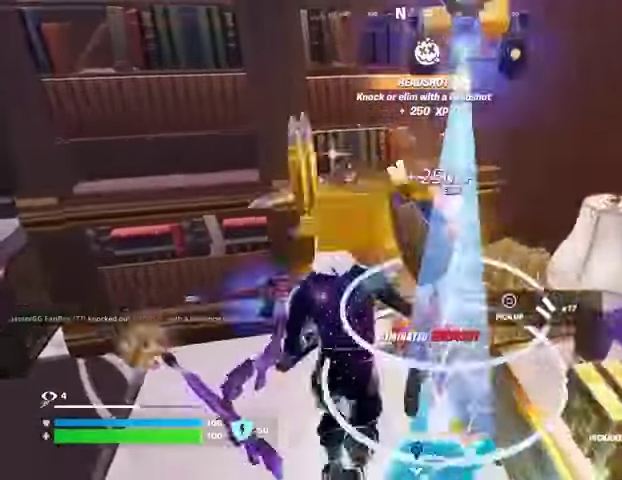
{"buttons": [], "left_stick": "down", "right_stick": "center", "events": [[100, "SQUARE", "up"], [167, "SQUARE", "down"], [233, "SQUARE", "up"], [367, "left_stick", "down"]]}
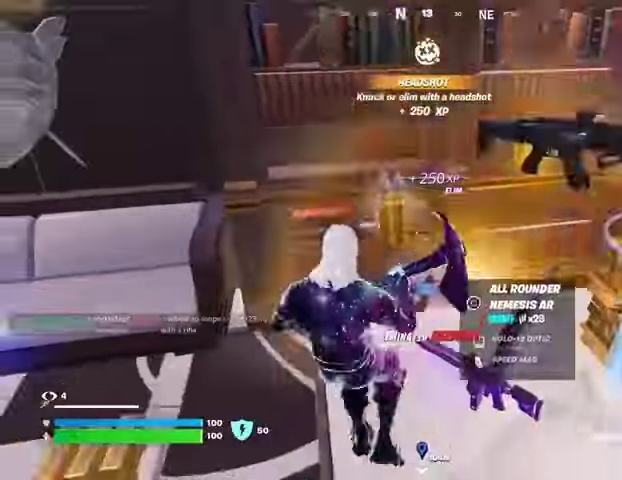
{"buttons": [], "left_stick": "up-left", "right_stick": "right", "events": [[33, "left_stick", "down-right"], [167, "left_stick", "right"], [300, "left_stick", "up-right"], [467, "left_stick", "up-left"], [500, "right_stick", "right"]]}
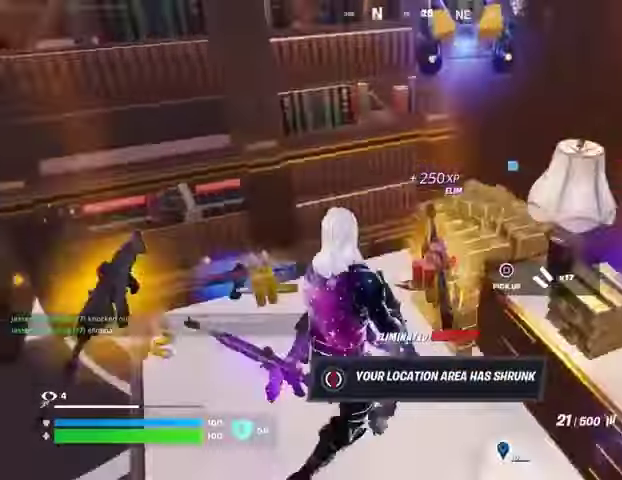
{"buttons": [], "left_stick": "down", "right_stick": "center", "events": [[67, "left_stick", "left"], [333, "left_stick", "down"], [333, "right_stick", "center"]]}
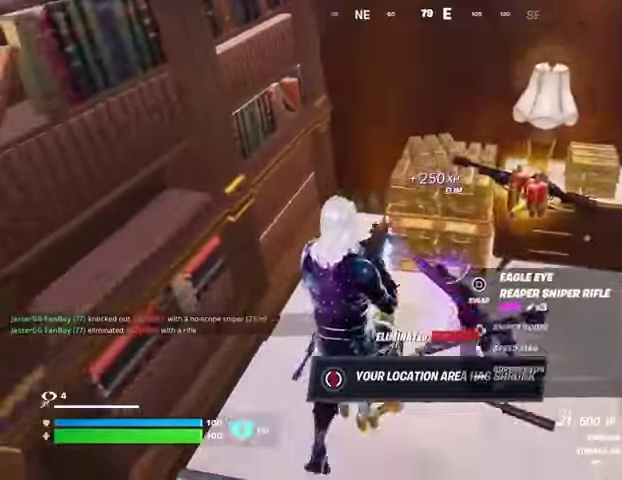
{"buttons": [], "left_stick": "down-right", "right_stick": "center", "events": [[133, "left_stick", "down-left"], [267, "left_stick", "left"], [433, "left_stick", "down-right"]]}
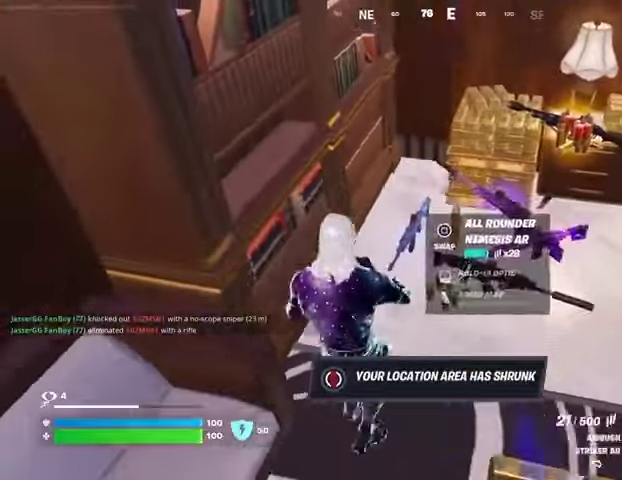
{"buttons": [], "left_stick": "up", "right_stick": "center", "events": [[33, "left_stick", "right"], [167, "left_stick", "up-right"], [200, "right_stick", "up"], [267, "right_stick", "center"], [467, "TRIANGLE", "down"], [467, "left_stick", "up"], [500, "TRIANGLE", "up"]]}
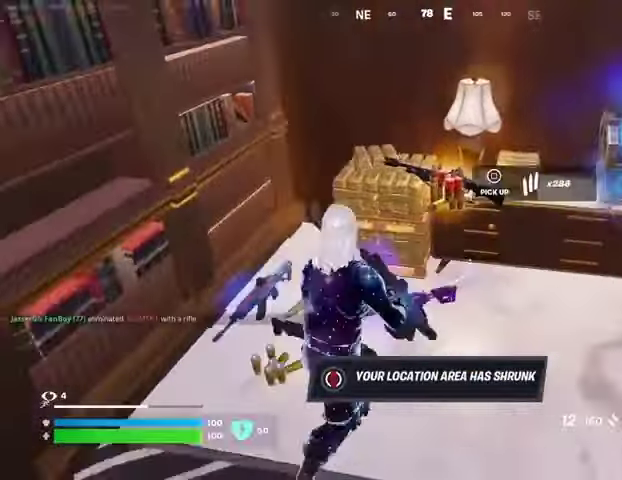
{"buttons": [], "left_stick": "down-right", "right_stick": "center", "events": [[167, "left_stick", "up-left"], [267, "left_stick", "center"], [367, "left_stick", "down-left"], [433, "SQUARE", "down"], [500, "SQUARE", "up"], [500, "left_stick", "down-right"]]}
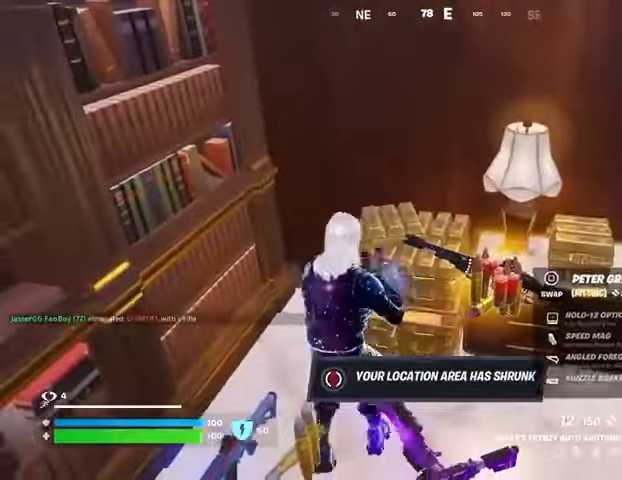
{"buttons": [], "left_stick": "down-right", "right_stick": "center", "events": [[200, "left_stick", "up"], [400, "SQUARE", "down"], [467, "SQUARE", "up"], [500, "left_stick", "down-right"]]}
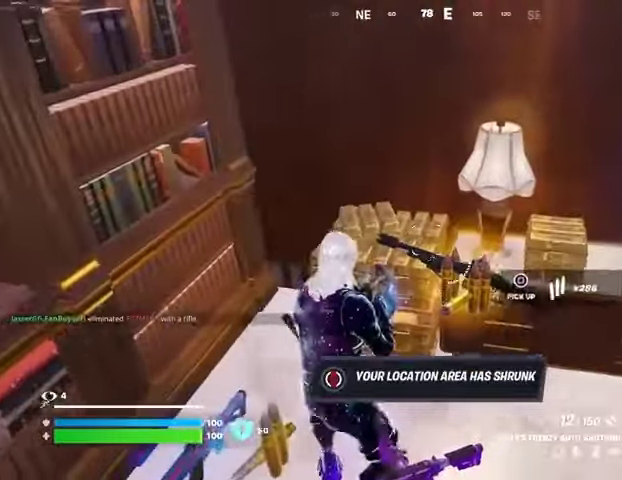
{"buttons": [], "left_stick": "down-right", "right_stick": "left", "events": [[33, "left_stick", "down"], [233, "left_stick", "down-right"], [467, "right_stick", "left"]]}
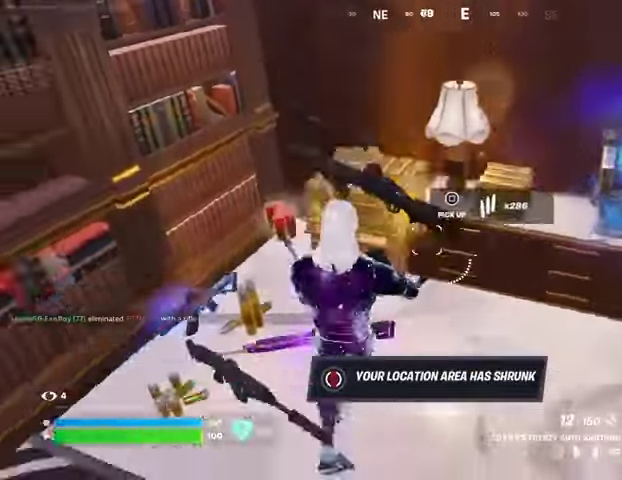
{"buttons": [], "left_stick": "up", "right_stick": "center", "events": [[367, "left_stick", "up-left"], [433, "right_stick", "center"], [467, "left_stick", "up"]]}
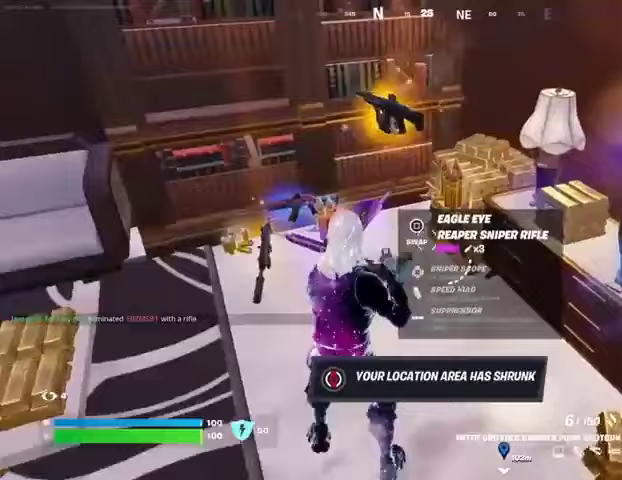
{"buttons": [], "left_stick": "down", "right_stick": "center", "events": [[133, "left_stick", "up-left"], [233, "right_stick", "up-left"], [300, "right_stick", "center"], [367, "SQUARE", "down"], [400, "left_stick", "down"], [433, "SQUARE", "up"]]}
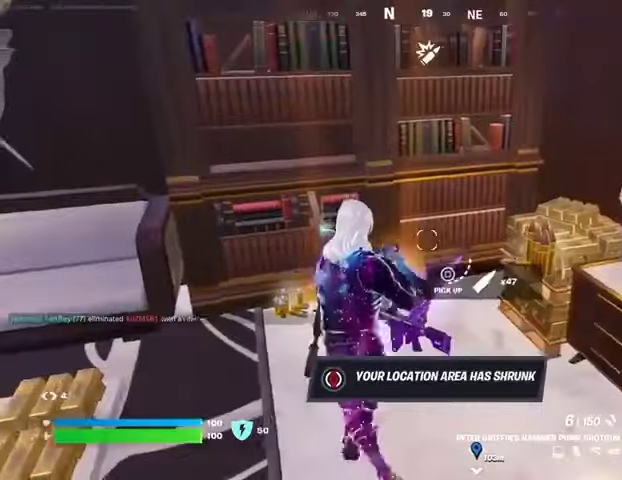
{"buttons": [], "left_stick": "left", "right_stick": "center", "events": [[167, "left_stick", "left"], [267, "left_stick", "center"], [333, "left_stick", "down-right"], [367, "SQUARE", "down"], [433, "left_stick", "left"], [467, "SQUARE", "up"]]}
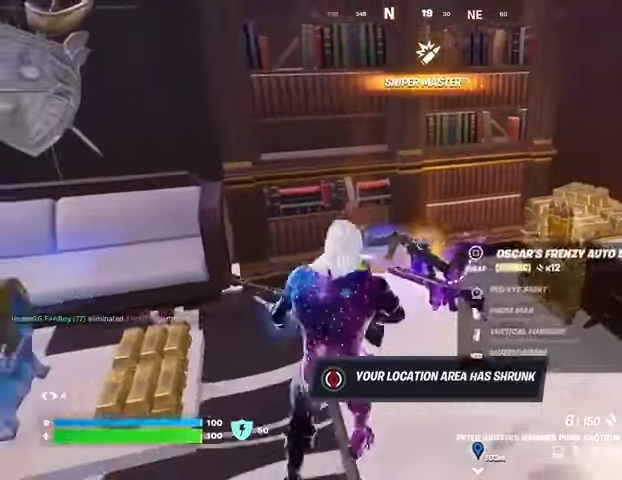
{"buttons": [], "left_stick": "center", "right_stick": "center"}
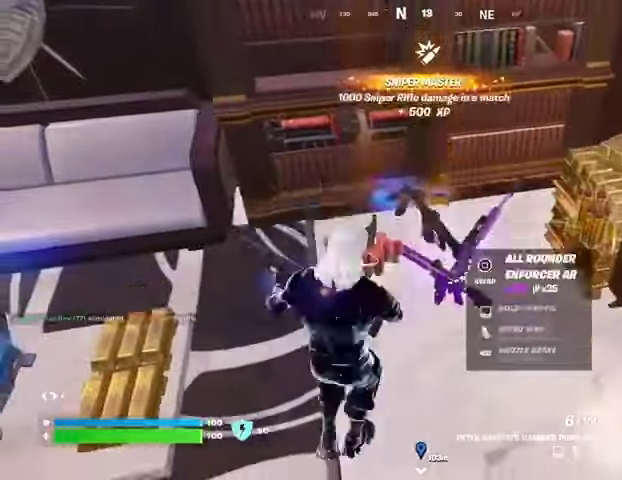
{"buttons": [], "left_stick": "up", "right_stick": "center", "events": [[267, "left_stick", "up"]]}
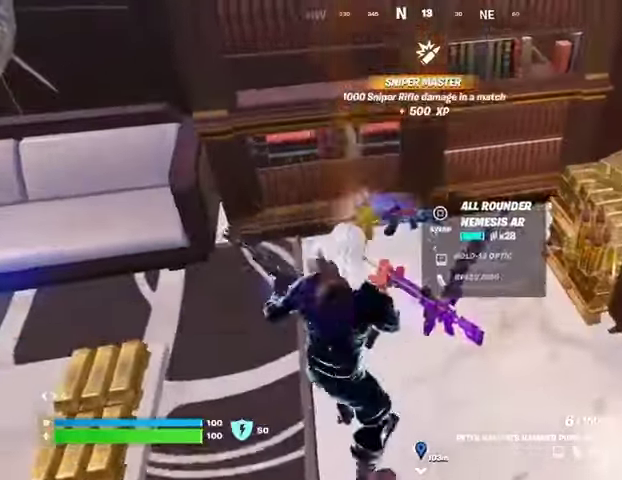
{"buttons": [], "left_stick": "up", "right_stick": "left", "events": [[33, "left_stick", "up-left"], [67, "right_stick", "left"], [267, "left_stick", "up"], [333, "right_stick", "center"], [367, "TRIANGLE", "down"], [400, "TRIANGLE", "up"], [467, "right_stick", "left"]]}
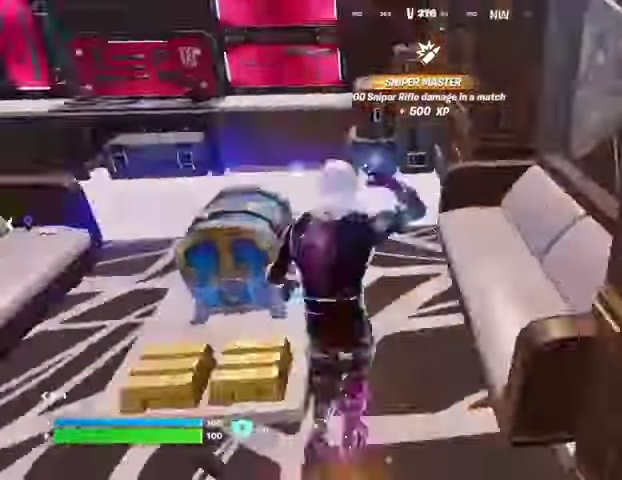
{"buttons": ["R2"], "left_stick": "right", "right_stick": "left", "events": [[100, "right_stick", "center"], [267, "right_stick", "down-left"], [400, "right_stick", "left"], [433, "left_stick", "right"], [467, "R2", "down"]]}
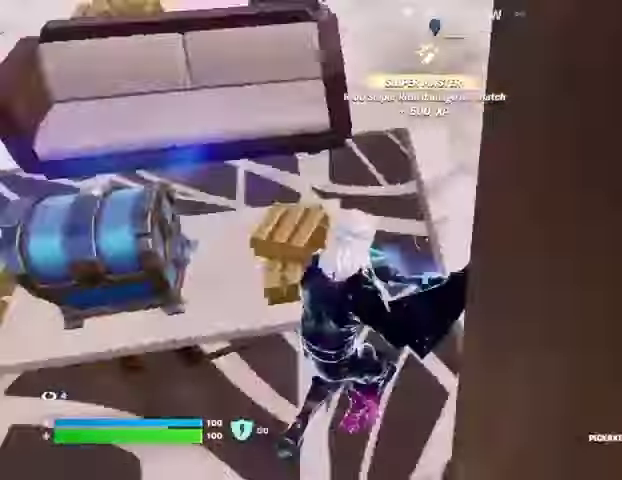
{"buttons": ["R2"], "left_stick": "down-right", "right_stick": "up-left", "events": [[33, "left_stick", "down-right"], [267, "right_stick", "center"], [333, "right_stick", "up-left"]]}
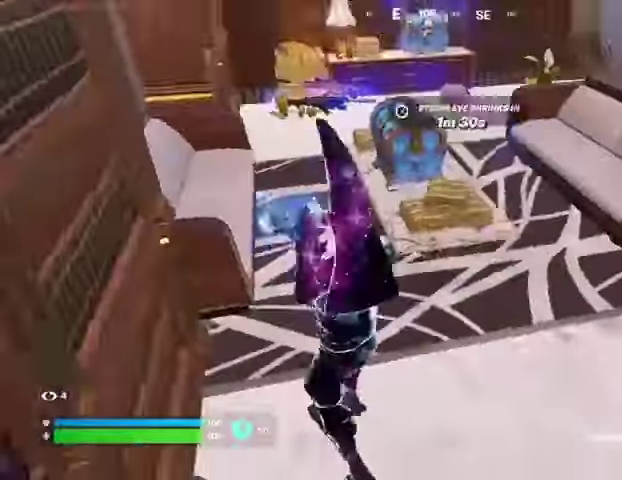
{"buttons": ["L3"], "left_stick": "up", "right_stick": "center"}
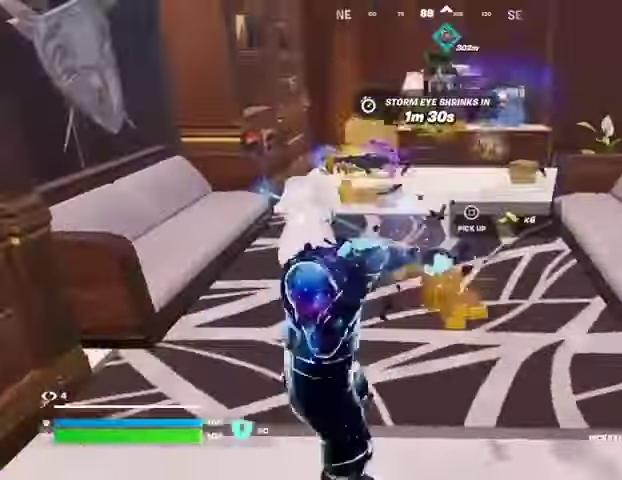
{"buttons": [], "left_stick": "left", "right_stick": "right", "events": [[33, "L3", "up"], [167, "left_stick", "up-right"], [300, "left_stick", "up"], [367, "right_stick", "right"], [467, "left_stick", "left"]]}
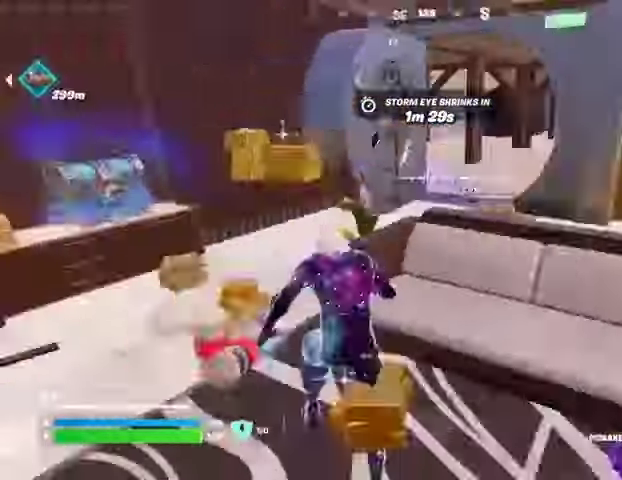
{"buttons": [], "left_stick": "up", "right_stick": "center", "events": [[100, "left_stick", "down"], [200, "left_stick", "right"], [267, "left_stick", "up-right"], [267, "right_stick", "center"], [433, "left_stick", "up"]]}
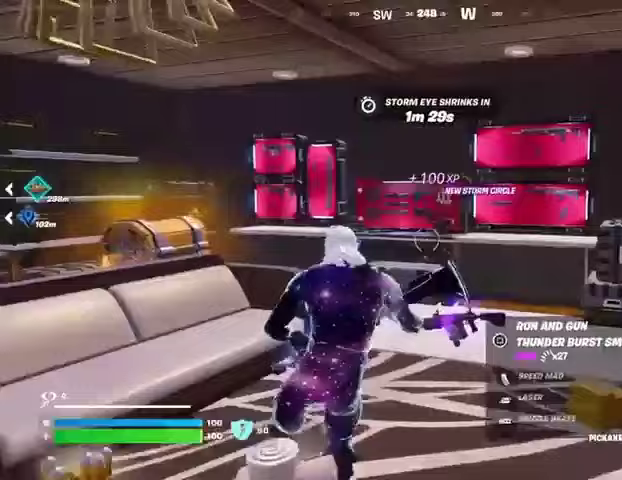
{"buttons": [], "left_stick": "up", "right_stick": "center", "events": []}
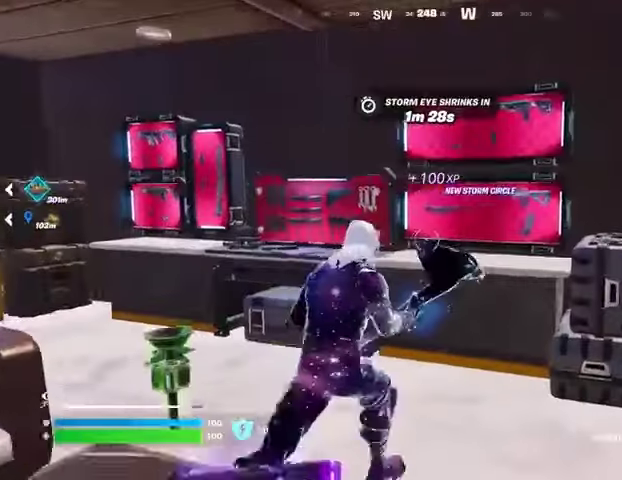
{"buttons": [], "left_stick": "up-left", "right_stick": "center", "events": [[67, "left_stick", "up-left"]]}
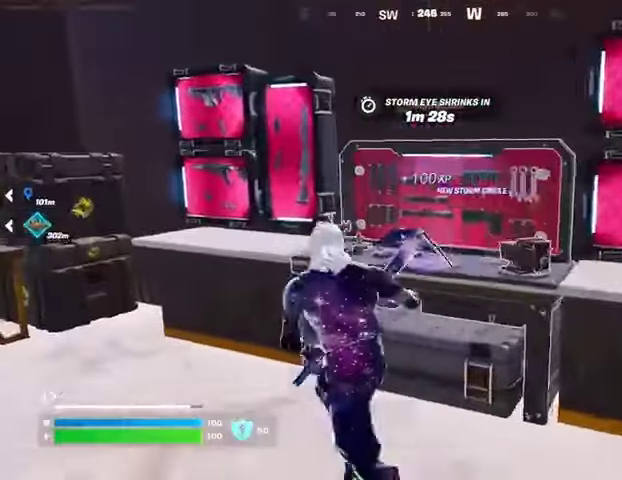
{"buttons": [], "left_stick": "up", "right_stick": "left", "events": [[67, "left_stick", "left"], [67, "right_stick", "left"], [300, "right_stick", "center"], [367, "left_stick", "up"], [467, "right_stick", "left"]]}
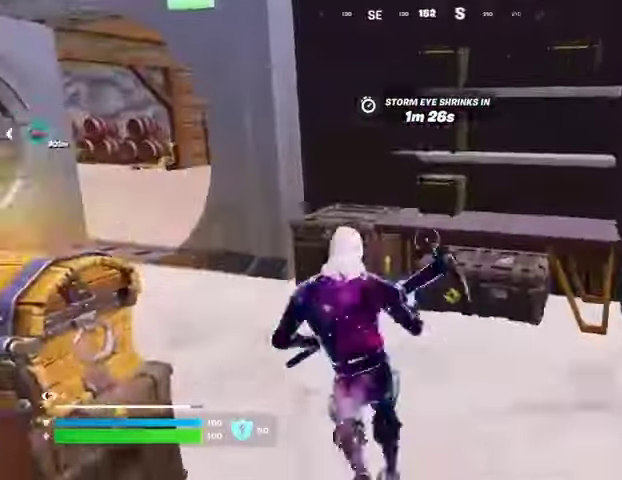
{"buttons": ["R2"], "left_stick": "up", "right_stick": "center", "events": [[67, "R2", "down"], [67, "left_stick", "up-right"], [100, "right_stick", "right"], [167, "right_stick", "center"], [200, "left_stick", "down-right"], [333, "left_stick", "left"], [500, "left_stick", "up"]]}
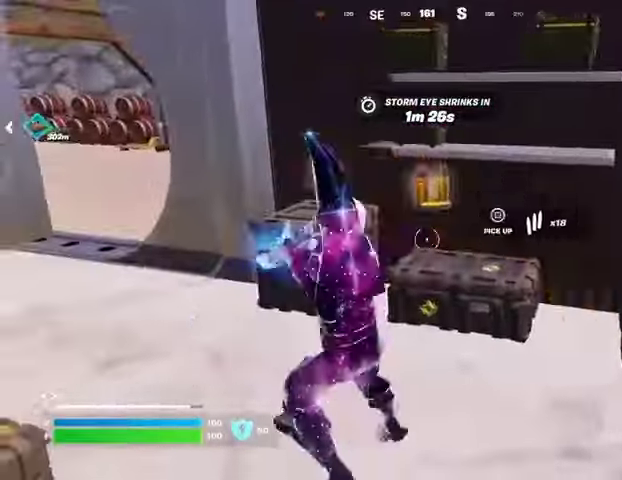
{"buttons": ["R2"], "left_stick": "up", "right_stick": "center", "events": [[33, "right_stick", "up-right"], [100, "left_stick", "up-right"], [167, "right_stick", "center"], [267, "left_stick", "down-right"], [367, "left_stick", "left"], [467, "left_stick", "up"]]}
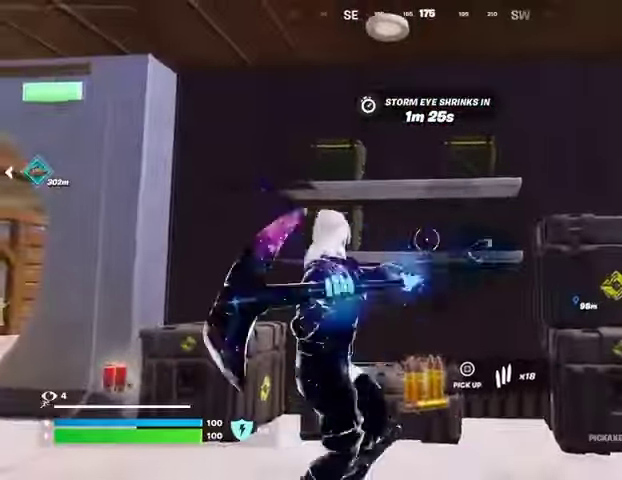
{"buttons": [], "left_stick": "up-right", "right_stick": "up", "events": [[100, "left_stick", "down-right"], [333, "left_stick", "right"], [400, "right_stick", "up"], [433, "left_stick", "up-right"], [467, "R2", "up"]]}
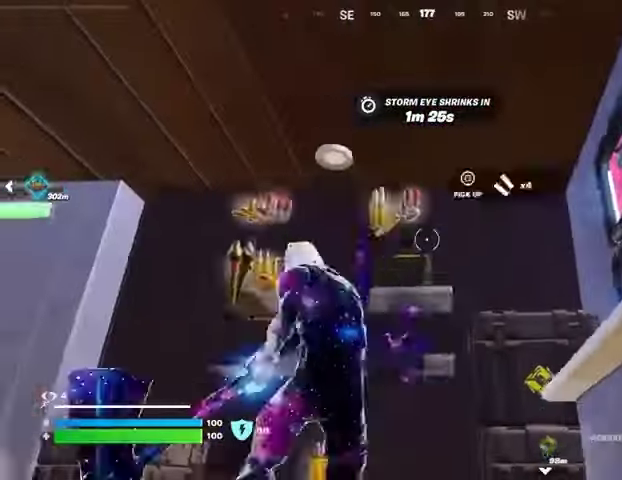
{"buttons": [], "left_stick": "up", "right_stick": "down-left", "events": [[33, "right_stick", "center"], [67, "SQUARE", "down"], [100, "left_stick", "left"], [133, "SQUARE", "up"], [200, "SQUARE", "down"], [300, "SQUARE", "up"], [333, "right_stick", "down-left"], [367, "left_stick", "up-left"], [467, "left_stick", "up"]]}
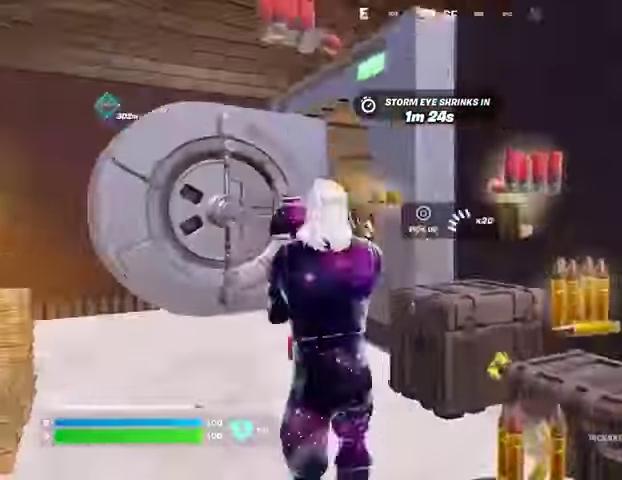
{"buttons": ["R2"], "left_stick": "left", "right_stick": "left", "events": [[33, "left_stick", "up-right"], [167, "left_stick", "up-left"], [167, "right_stick", "center"], [233, "left_stick", "left"], [333, "right_stick", "left"], [400, "R2", "down"]]}
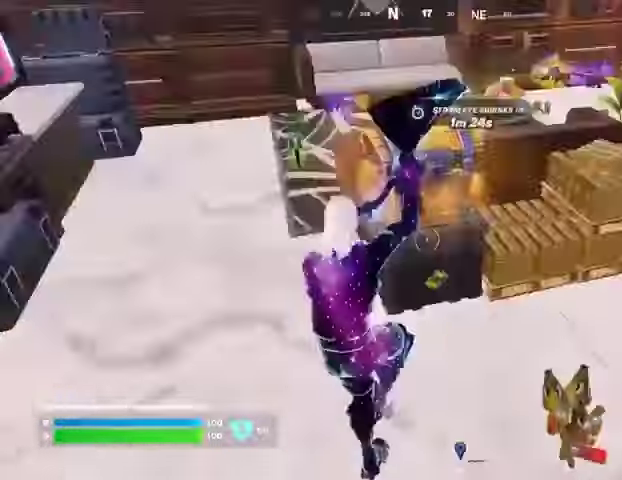
{"buttons": ["R2"], "left_stick": "up-right", "right_stick": "right"}
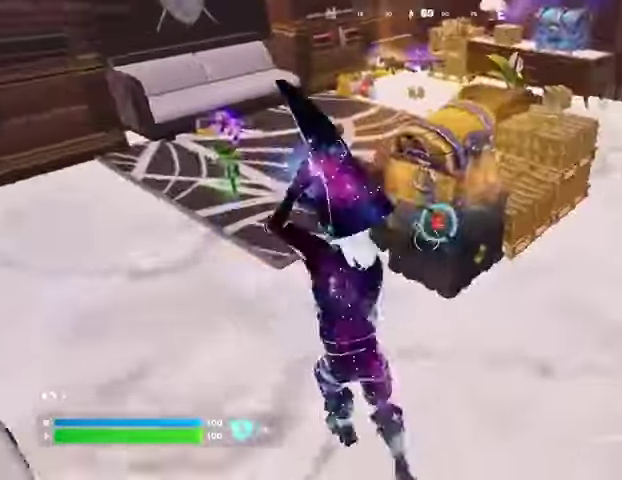
{"buttons": ["L3"], "left_stick": "up", "right_stick": "right", "events": [[67, "left_stick", "down"], [67, "right_stick", "center"], [167, "left_stick", "left"], [200, "R2", "up"], [267, "left_stick", "up-left"], [367, "left_stick", "up"], [500, "L3", "down"], [500, "right_stick", "right"]]}